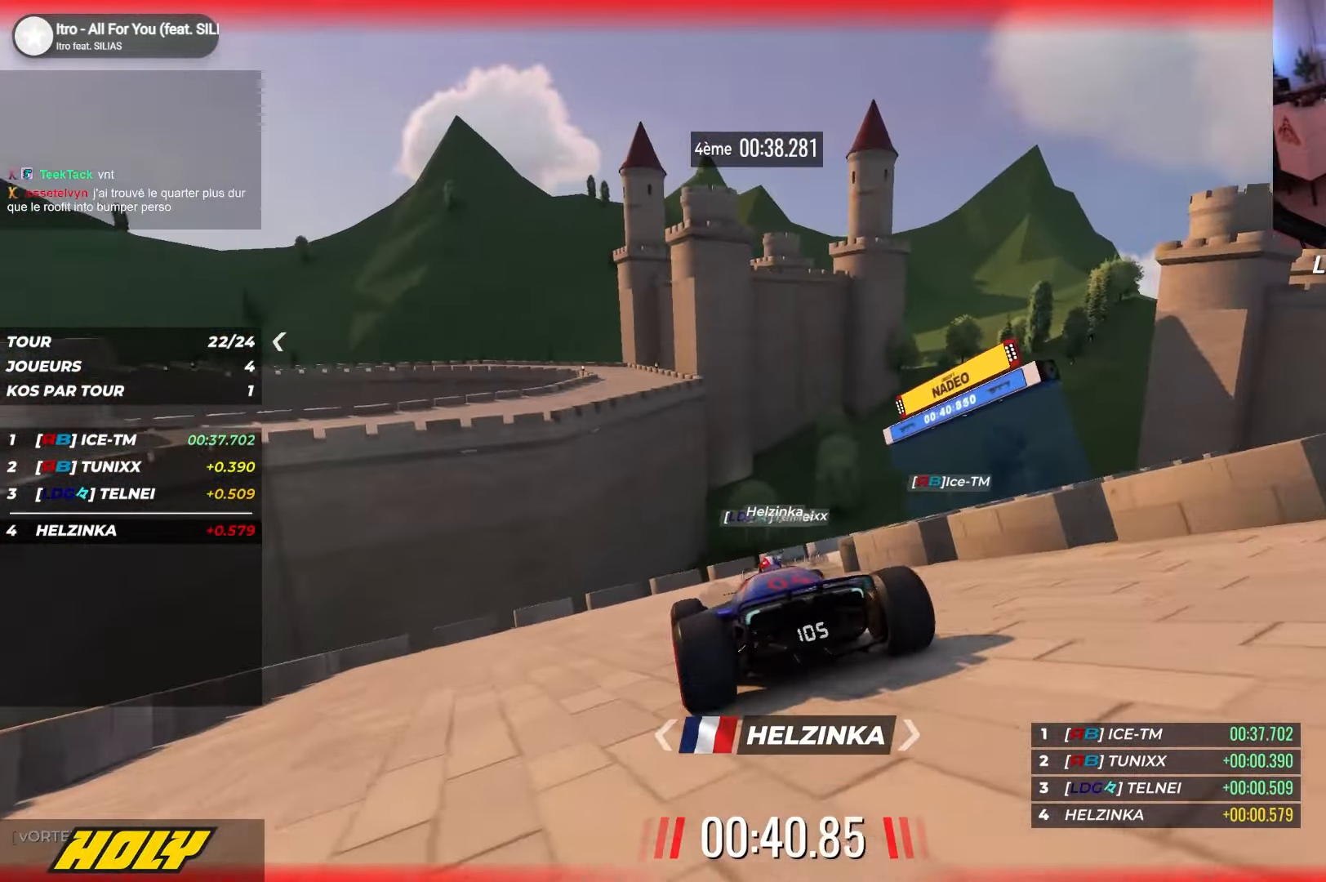
Gameplay with keyboard; each line is a JSON object with the keys held at the frame after it. "events" lists presses ("down") and releases ("up") of "down", "left", "right" and "up" between this image and that frame as [ms after this image, input, new state], when the widget could be followed in between. No other keys are recorded. Mouse input is not recorded.
{"keys": ["right", "up"], "events": []}
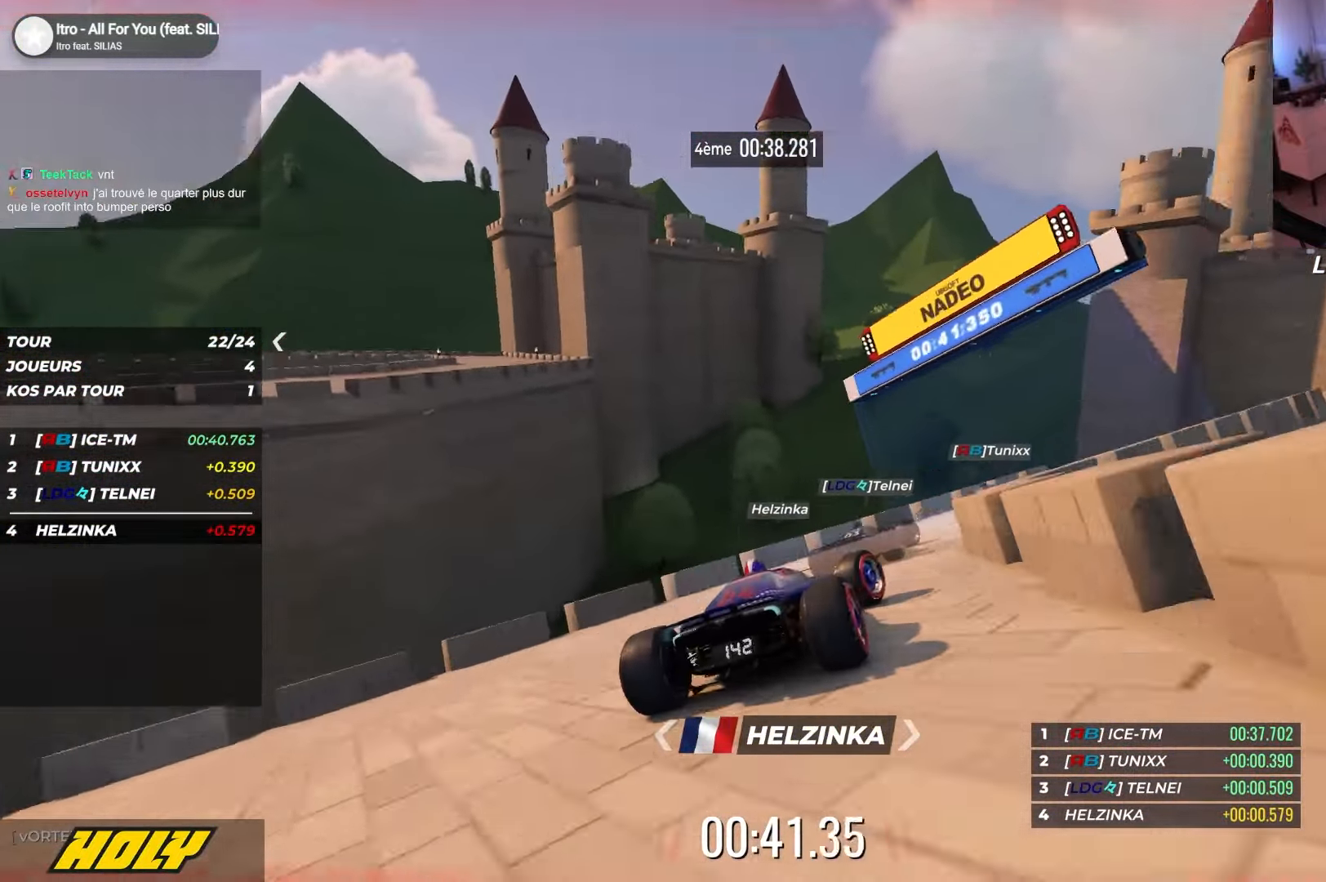
{"keys": ["up"], "events": [[450, "right", "up"]]}
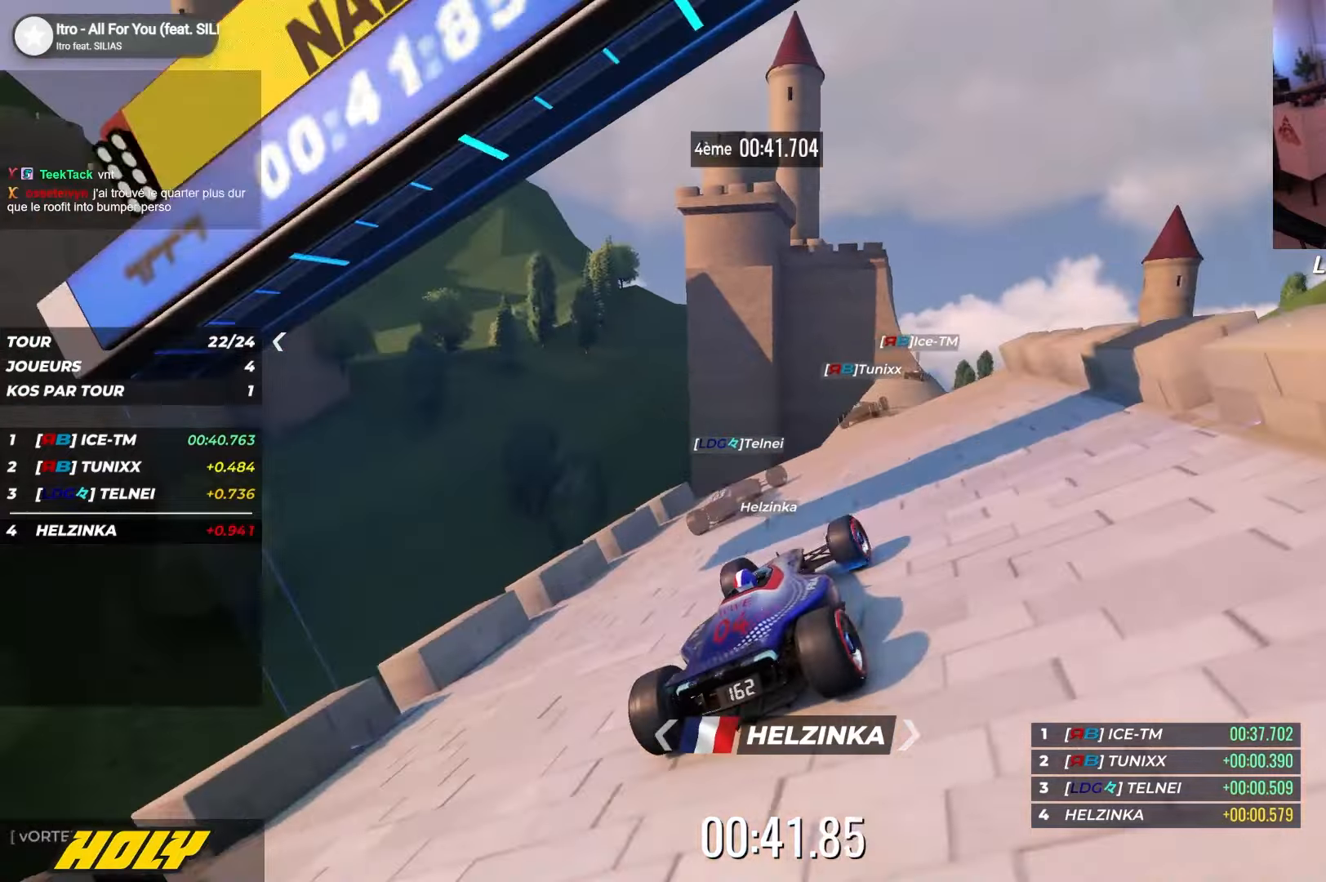
{"keys": ["left", "up"], "events": [[434, "left", "down"]]}
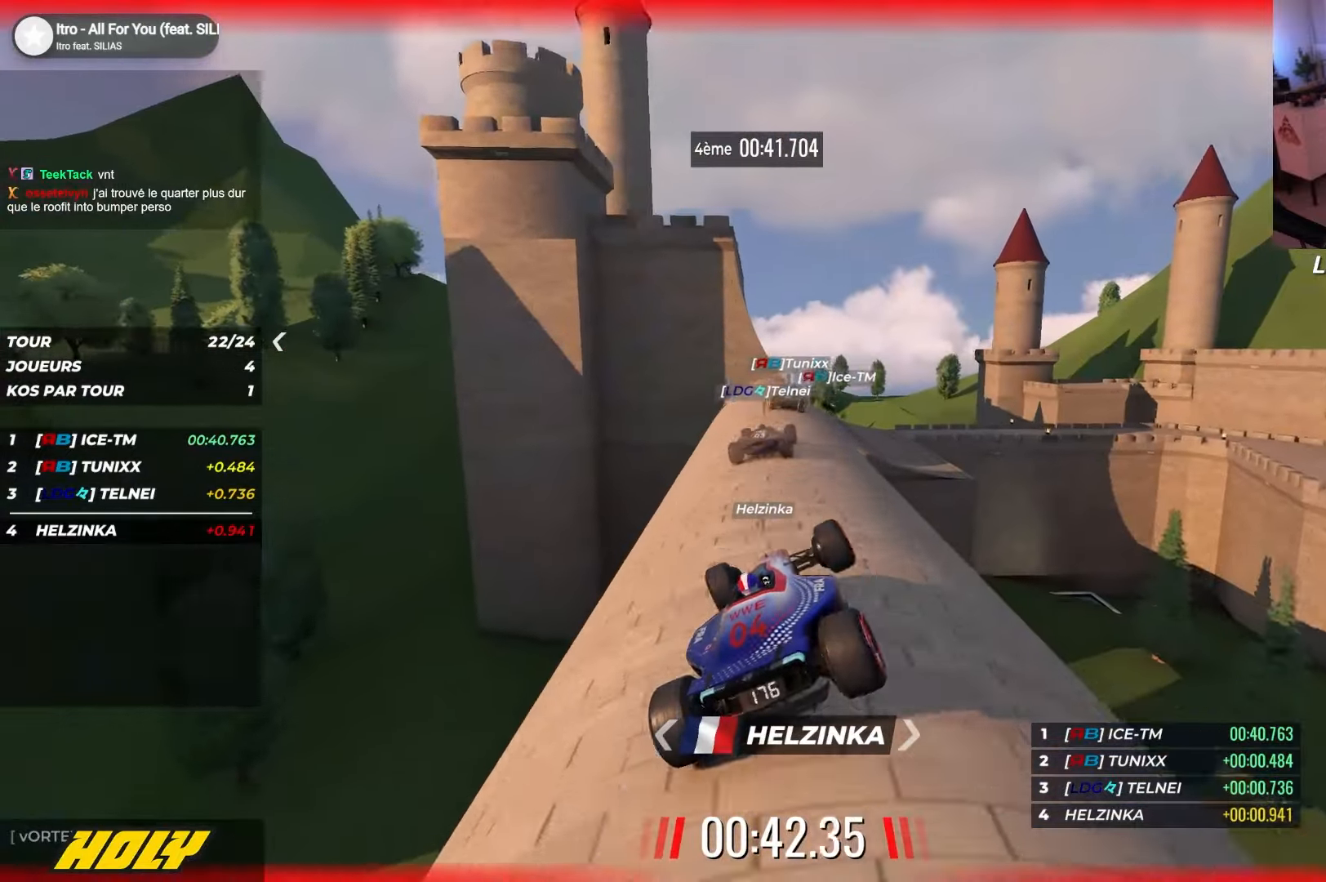
{"keys": ["right", "up"], "events": [[67, "left", "up"], [250, "right", "down"], [400, "right", "up"], [484, "right", "down"]]}
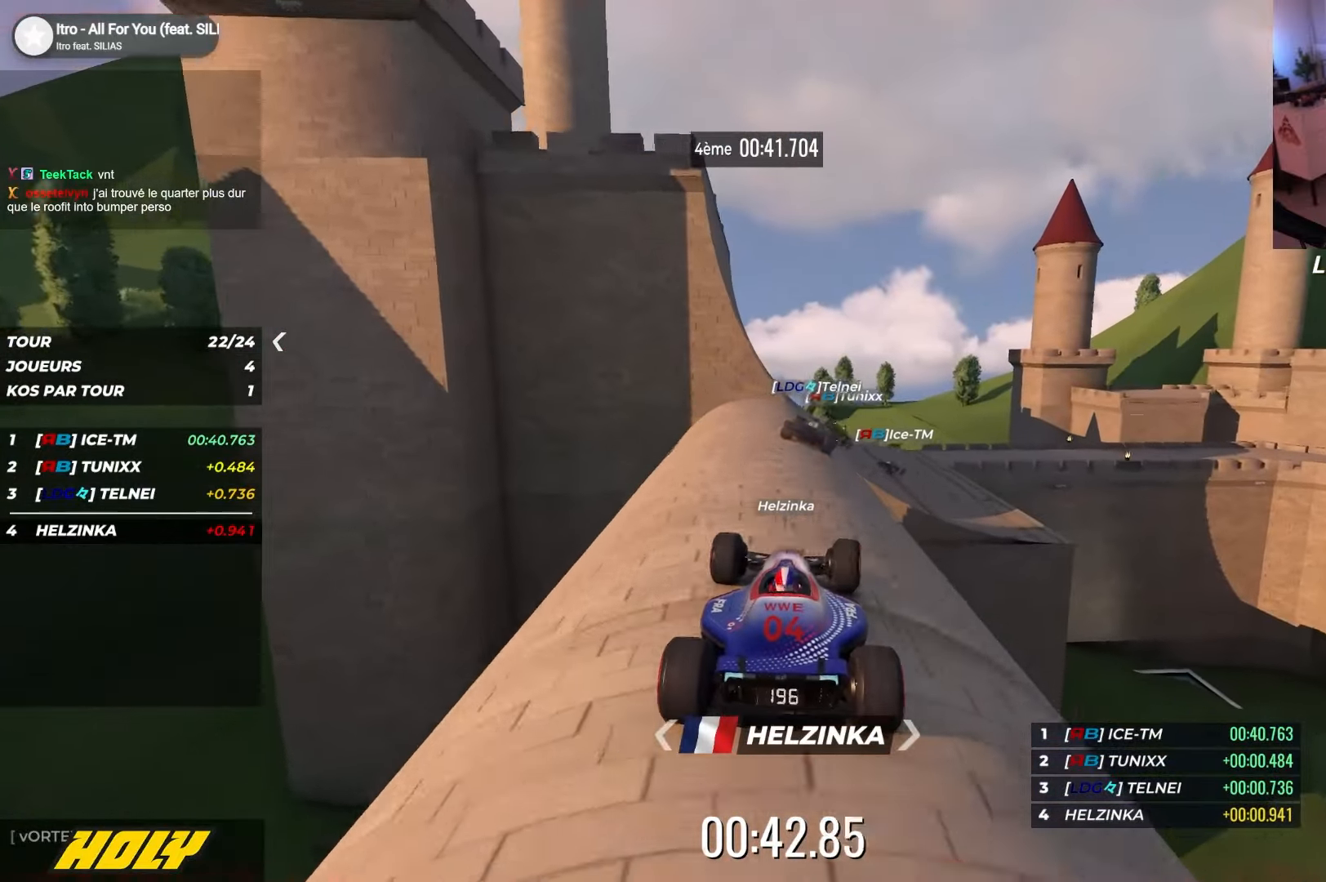
{"keys": ["right", "up"], "events": []}
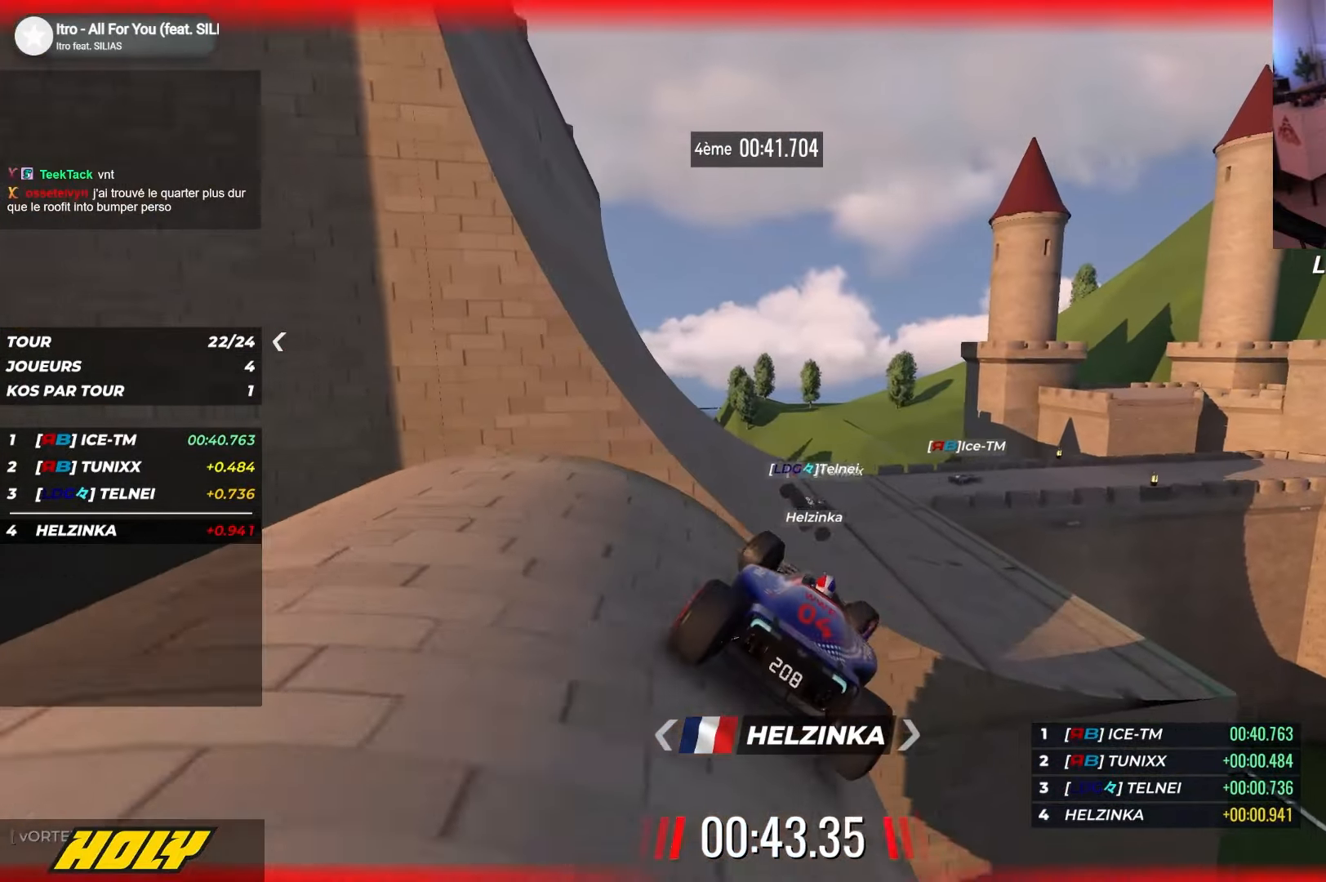
{"keys": ["right", "up"], "events": [[34, "right", "up"], [134, "right", "down"]]}
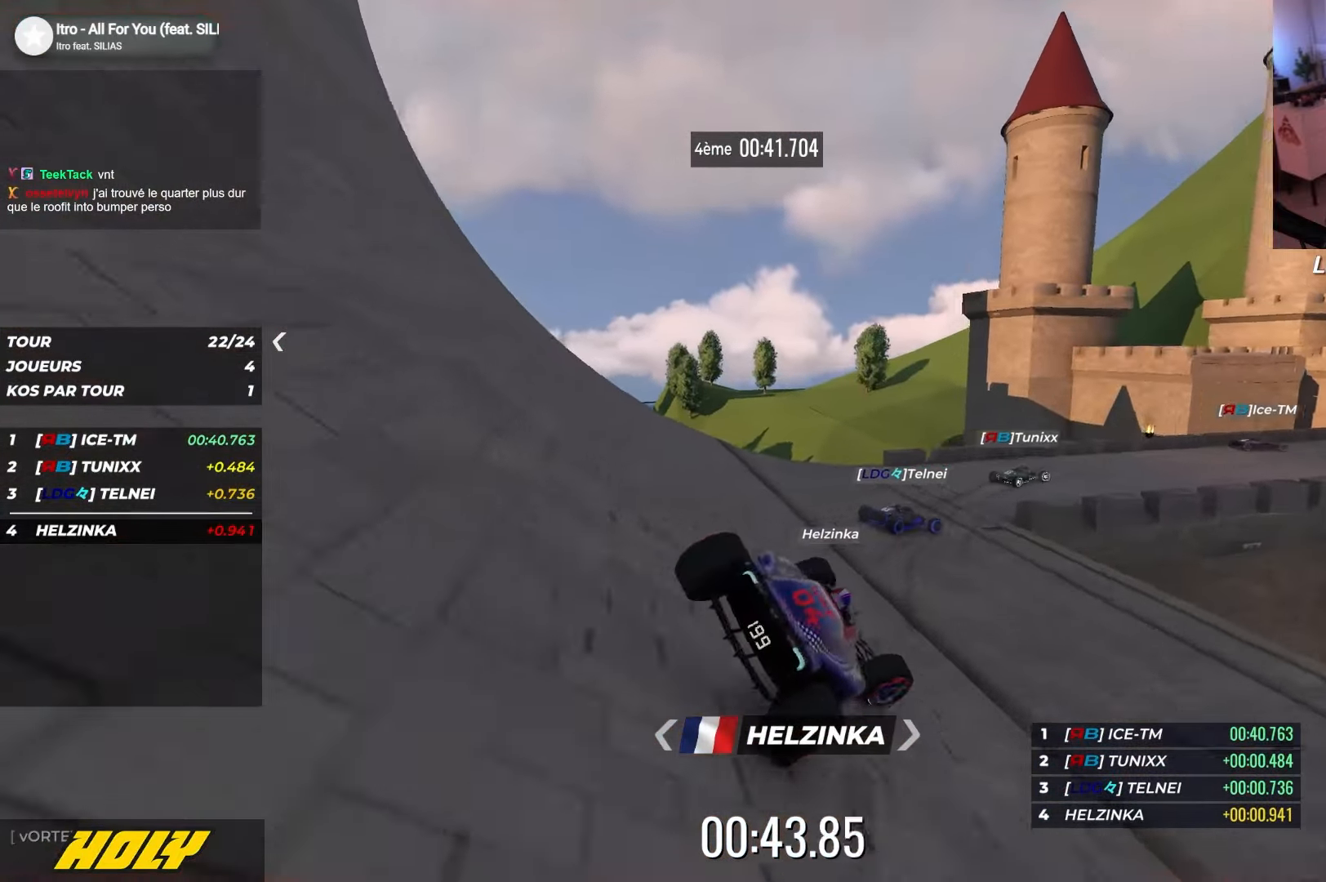
{"keys": ["right", "up"], "events": []}
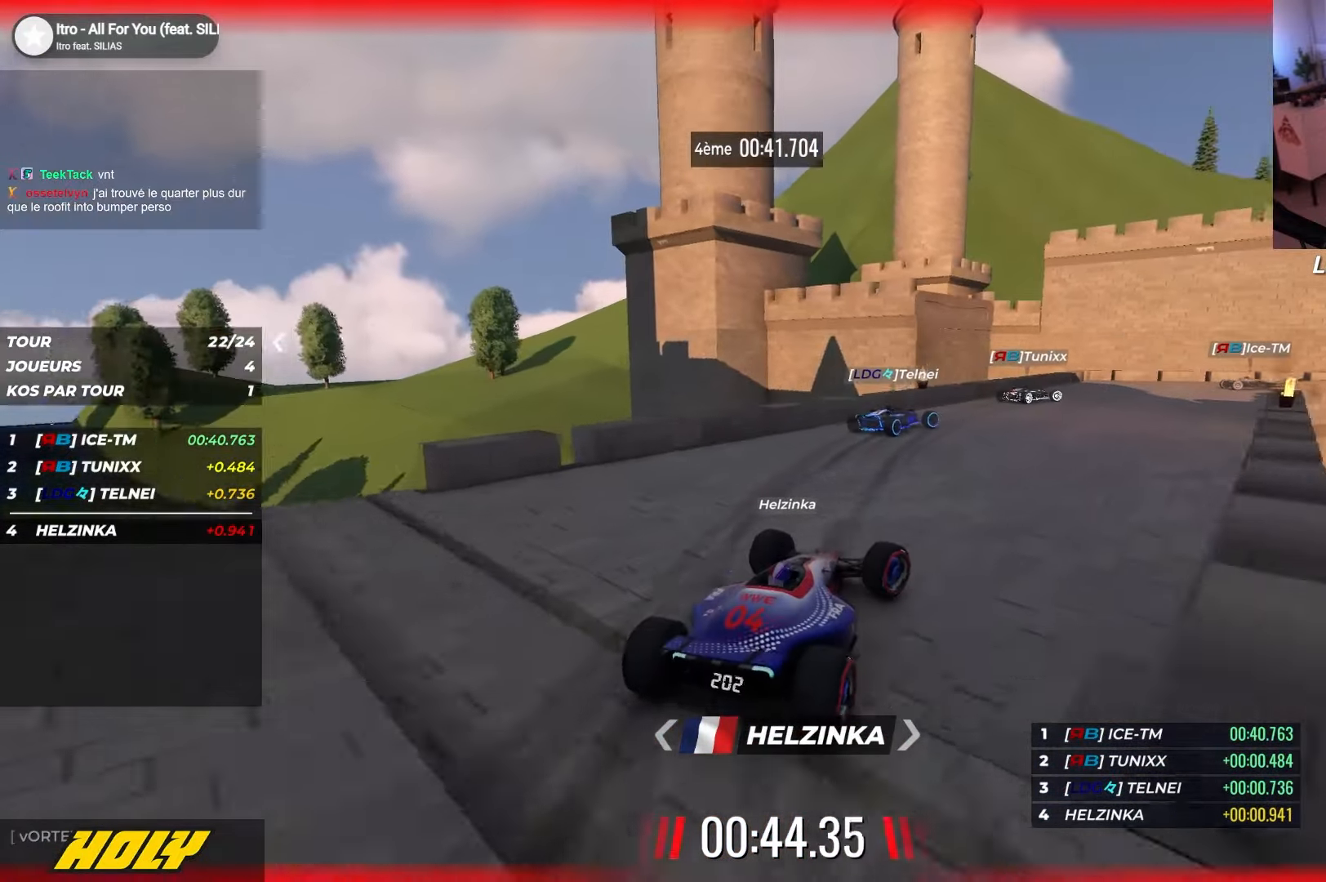
{"keys": ["down", "right", "up"], "events": [[50, "down", "down"], [117, "down", "up"], [250, "down", "down"], [384, "down", "up"], [467, "down", "down"]]}
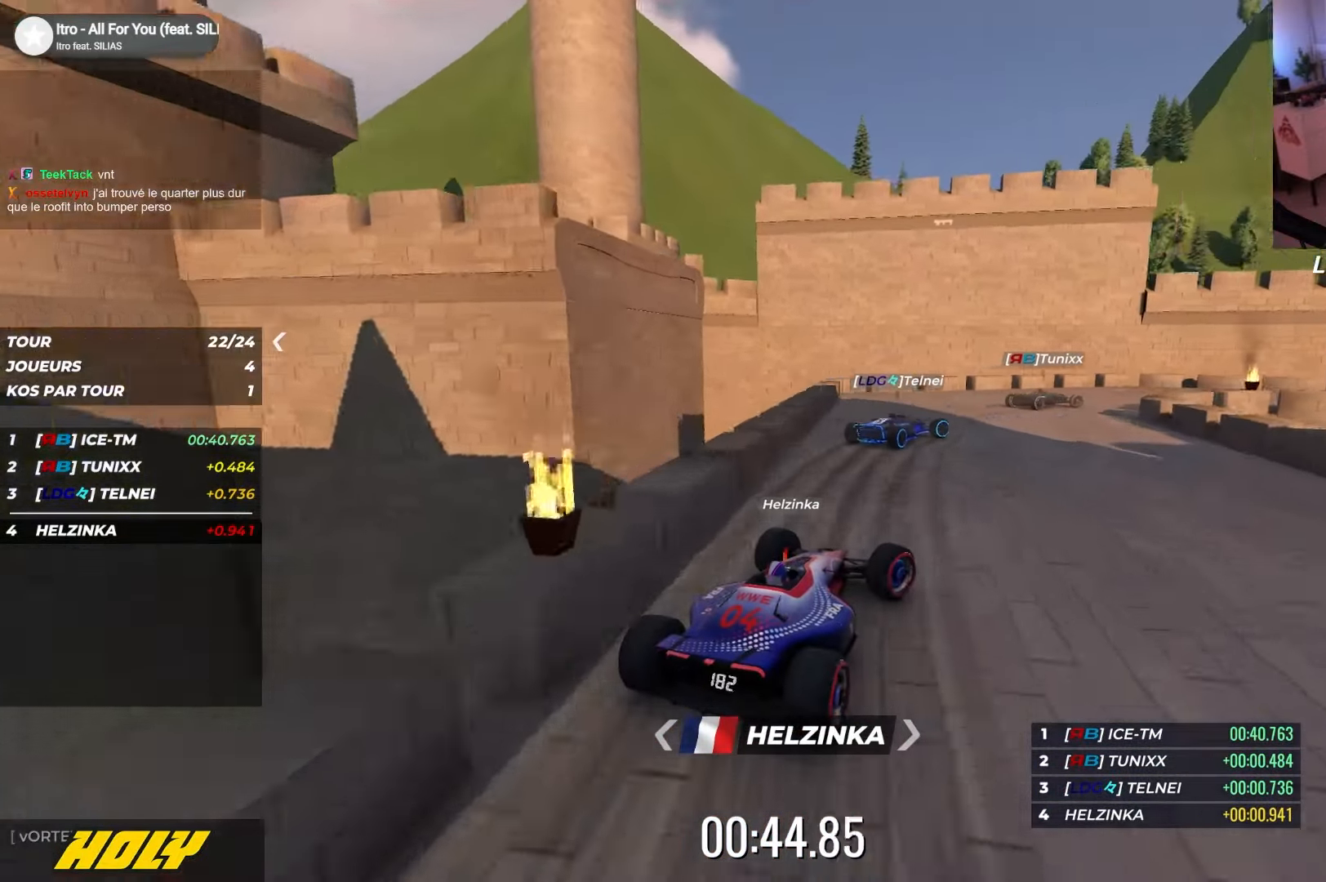
{"keys": ["right", "up"], "events": [[267, "down", "up"]]}
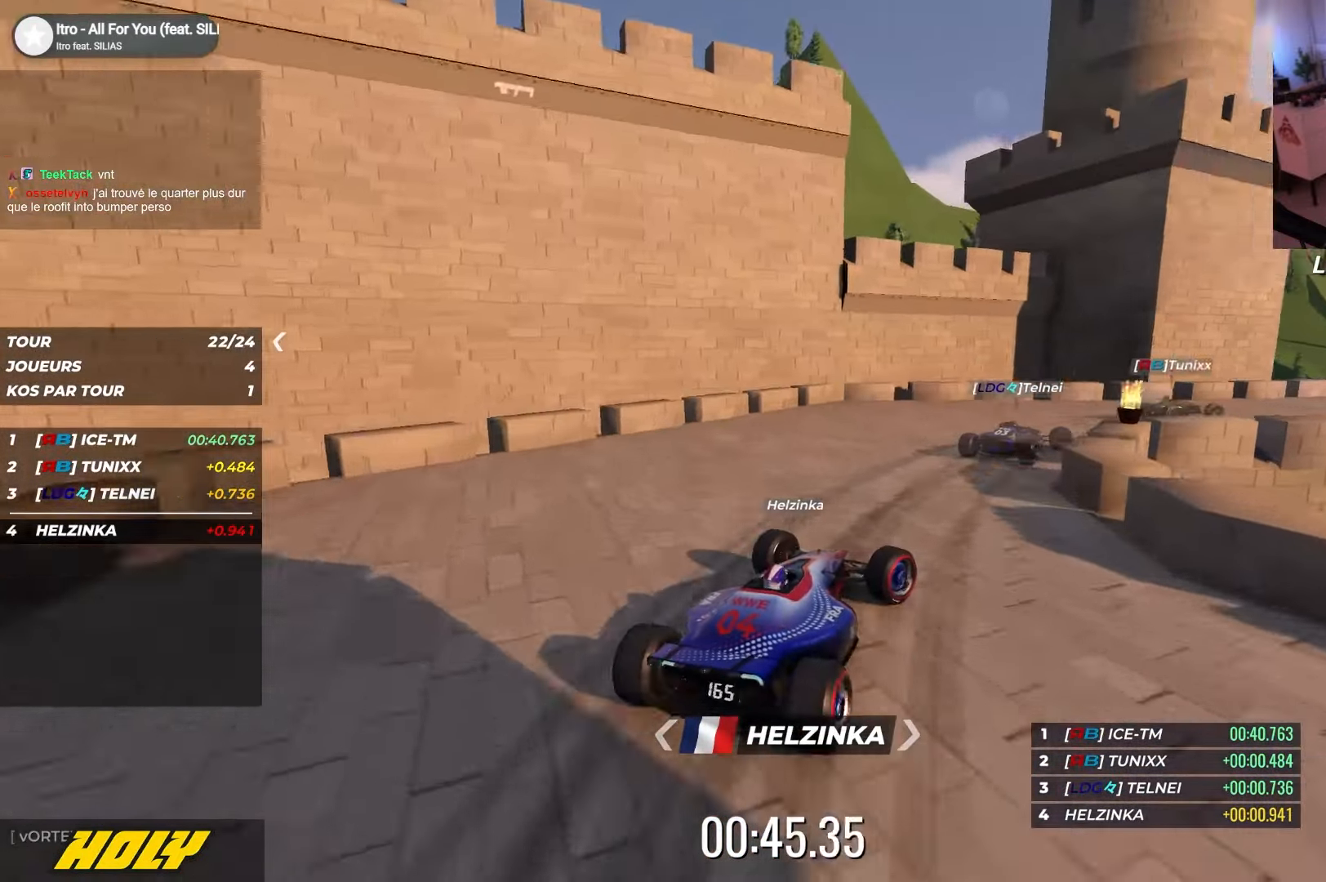
{"keys": ["right", "up"], "events": []}
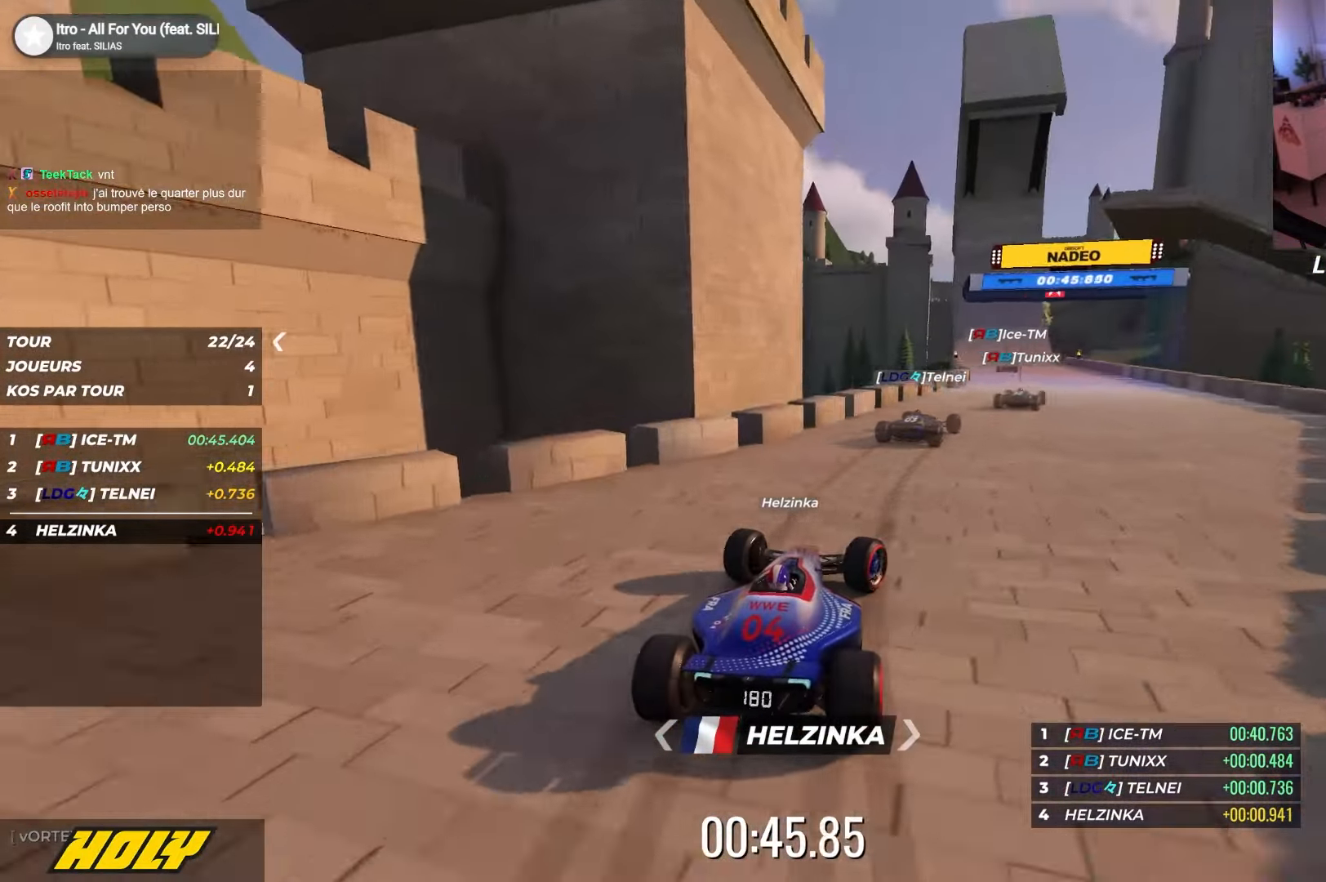
{"keys": ["up"], "events": [[200, "right", "up"]]}
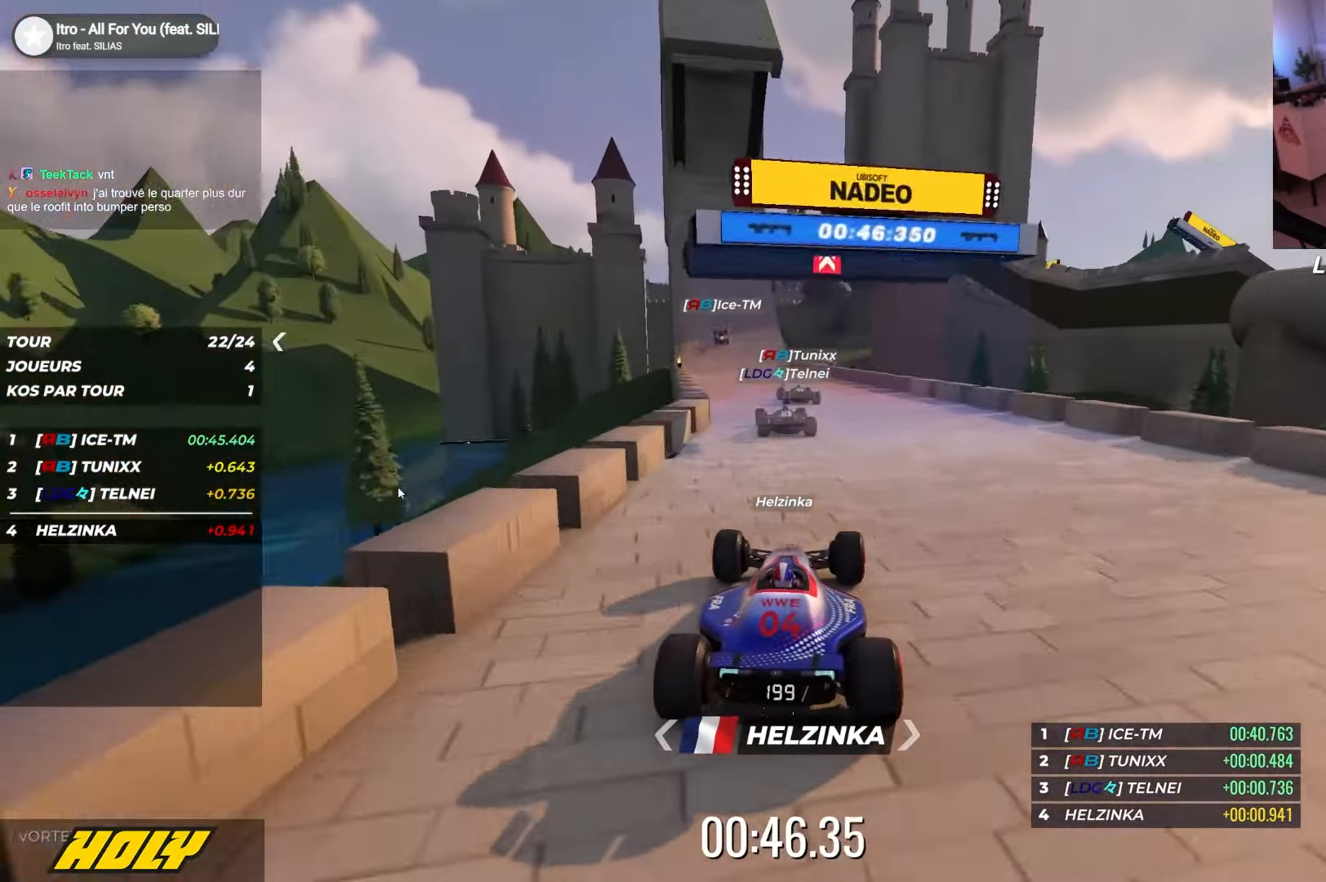
{"keys": ["left", "up"], "events": [[100, "left", "down"]]}
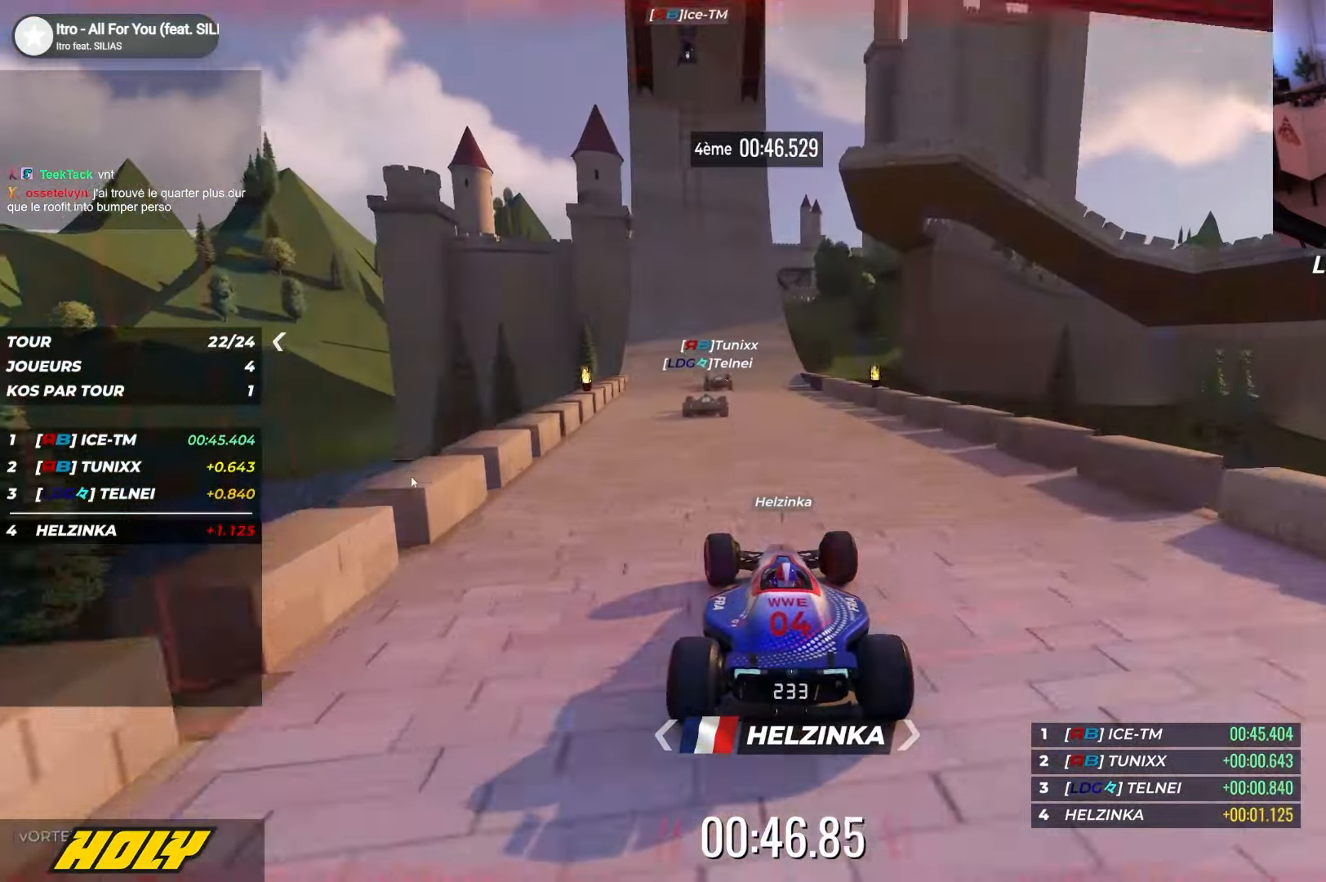
{"keys": ["right", "up"], "events": [[200, "left", "up"], [417, "right", "down"]]}
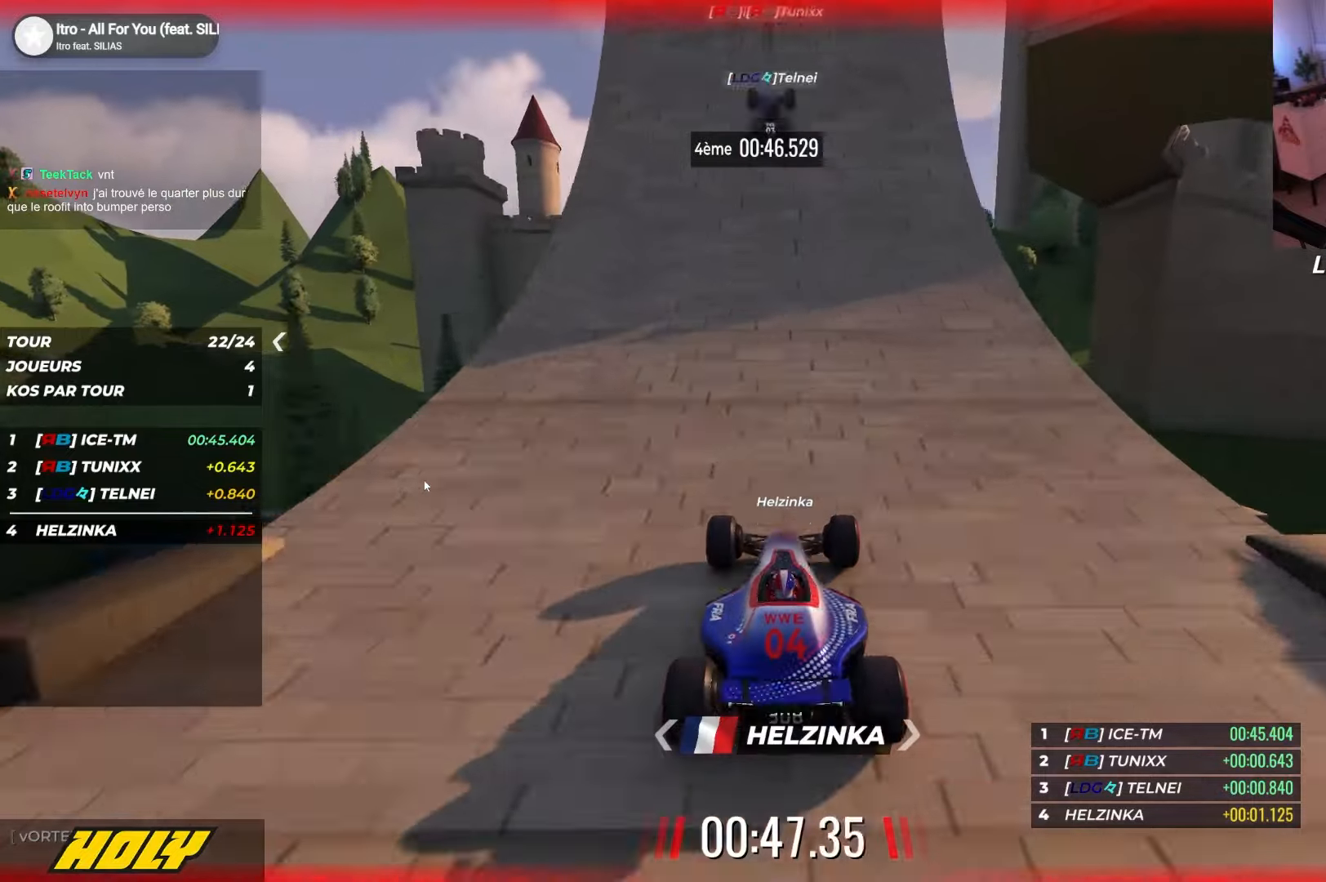
{"keys": ["up"], "events": [[100, "right", "up"]]}
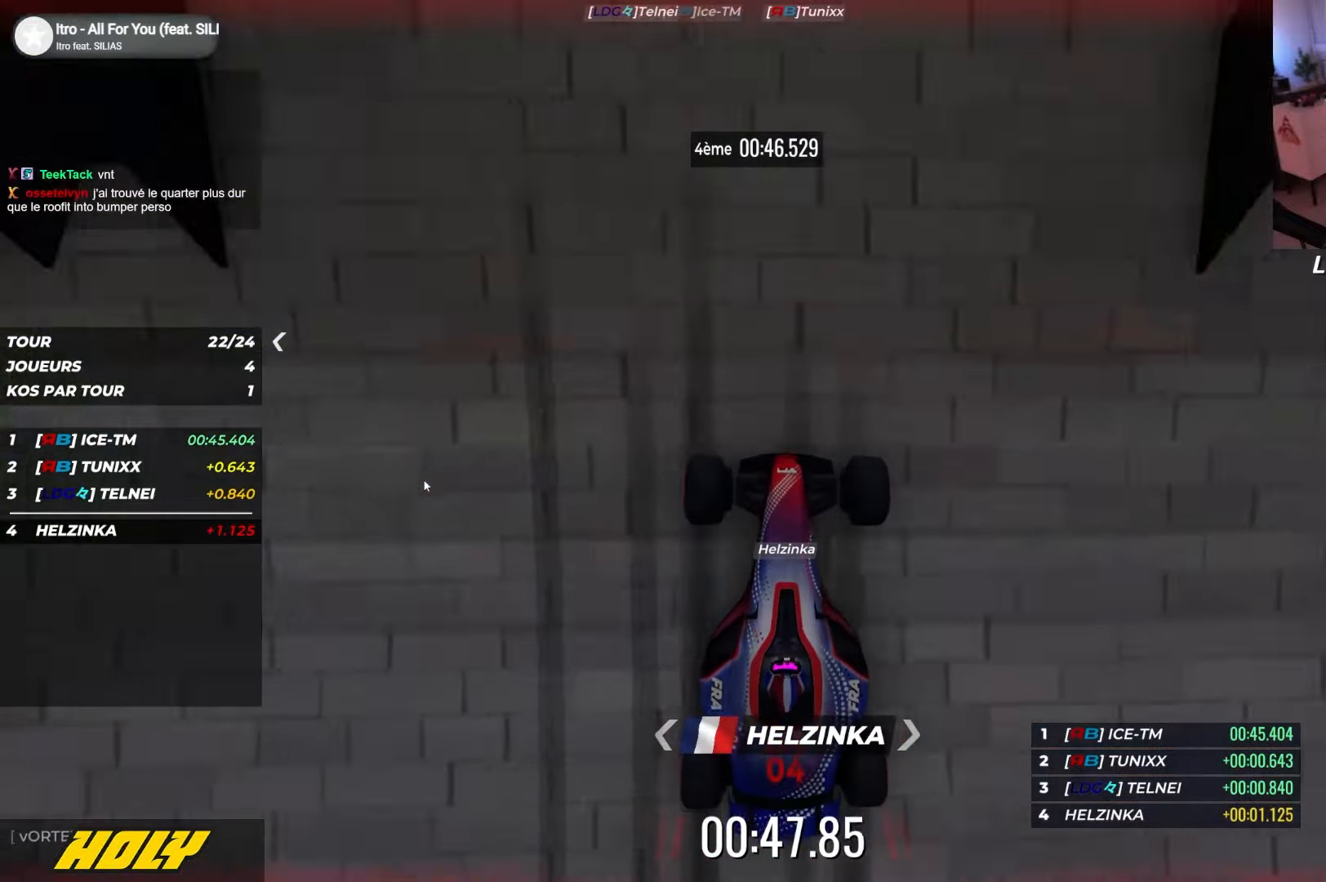
{"keys": ["up"], "events": [[300, "up", "up"], [367, "up", "down"]]}
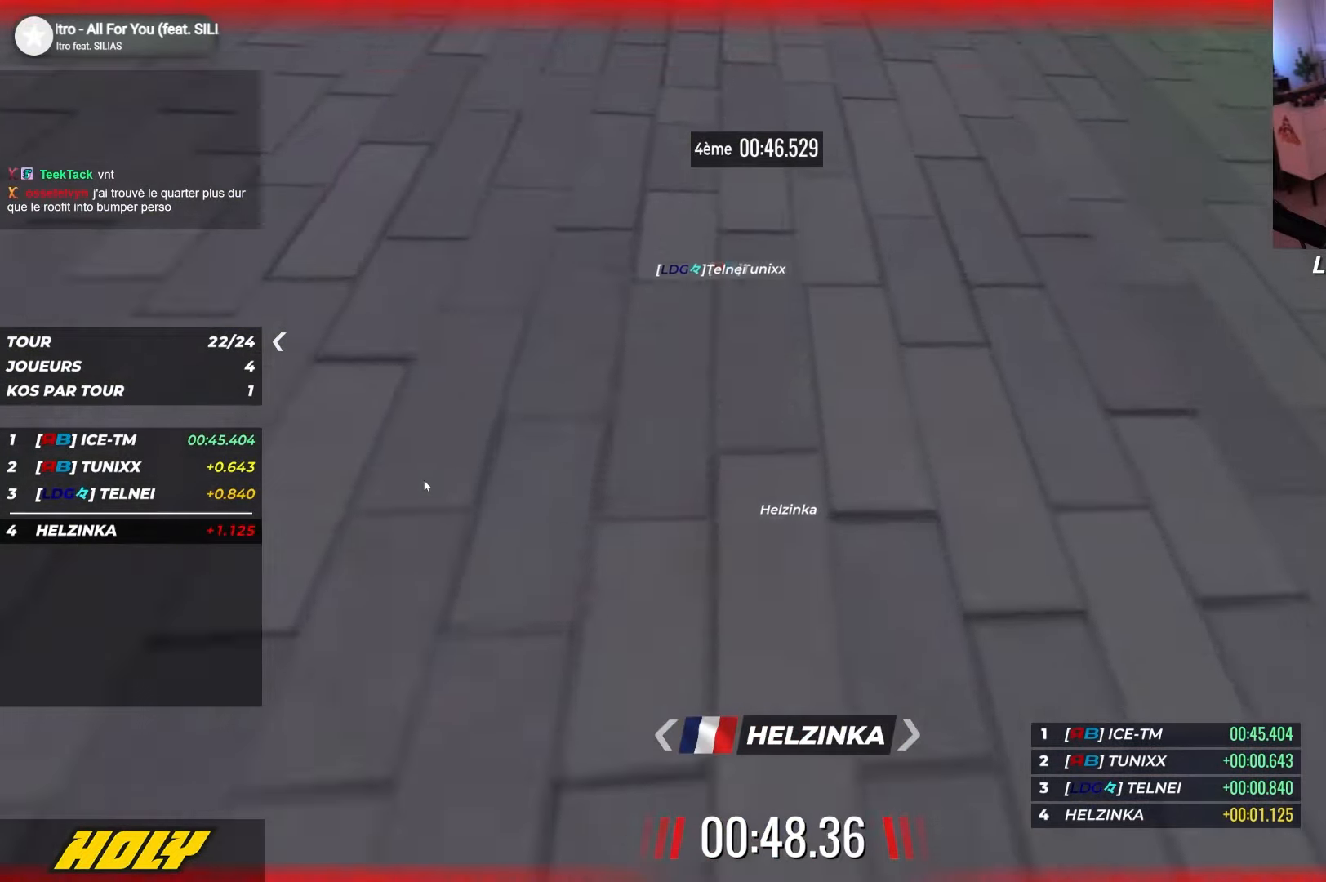
{"keys": ["up"], "events": []}
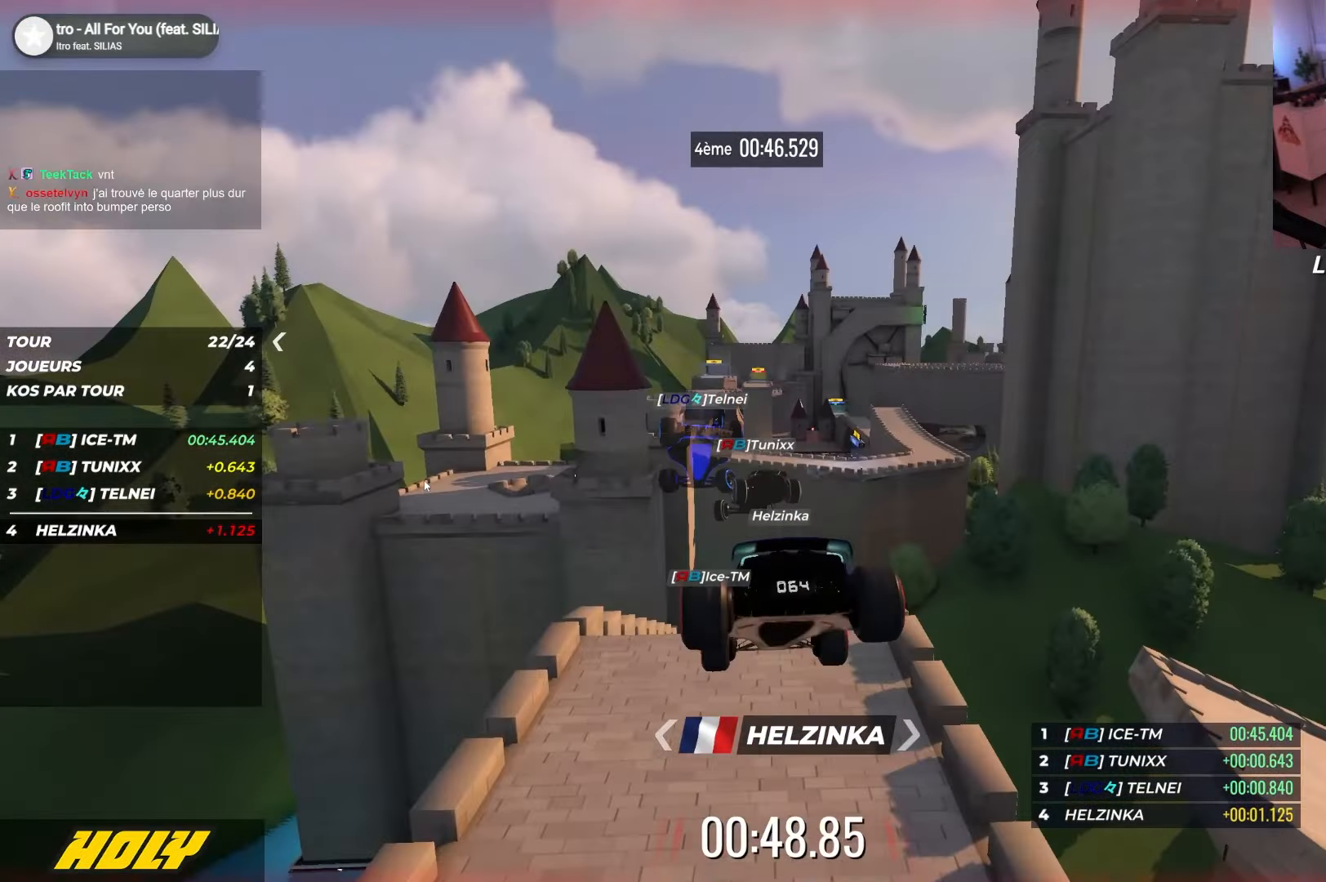
{"keys": ["right", "up"], "events": [[150, "down", "down"], [167, "left", "down"], [200, "down", "up"], [300, "left", "up"], [484, "right", "down"]]}
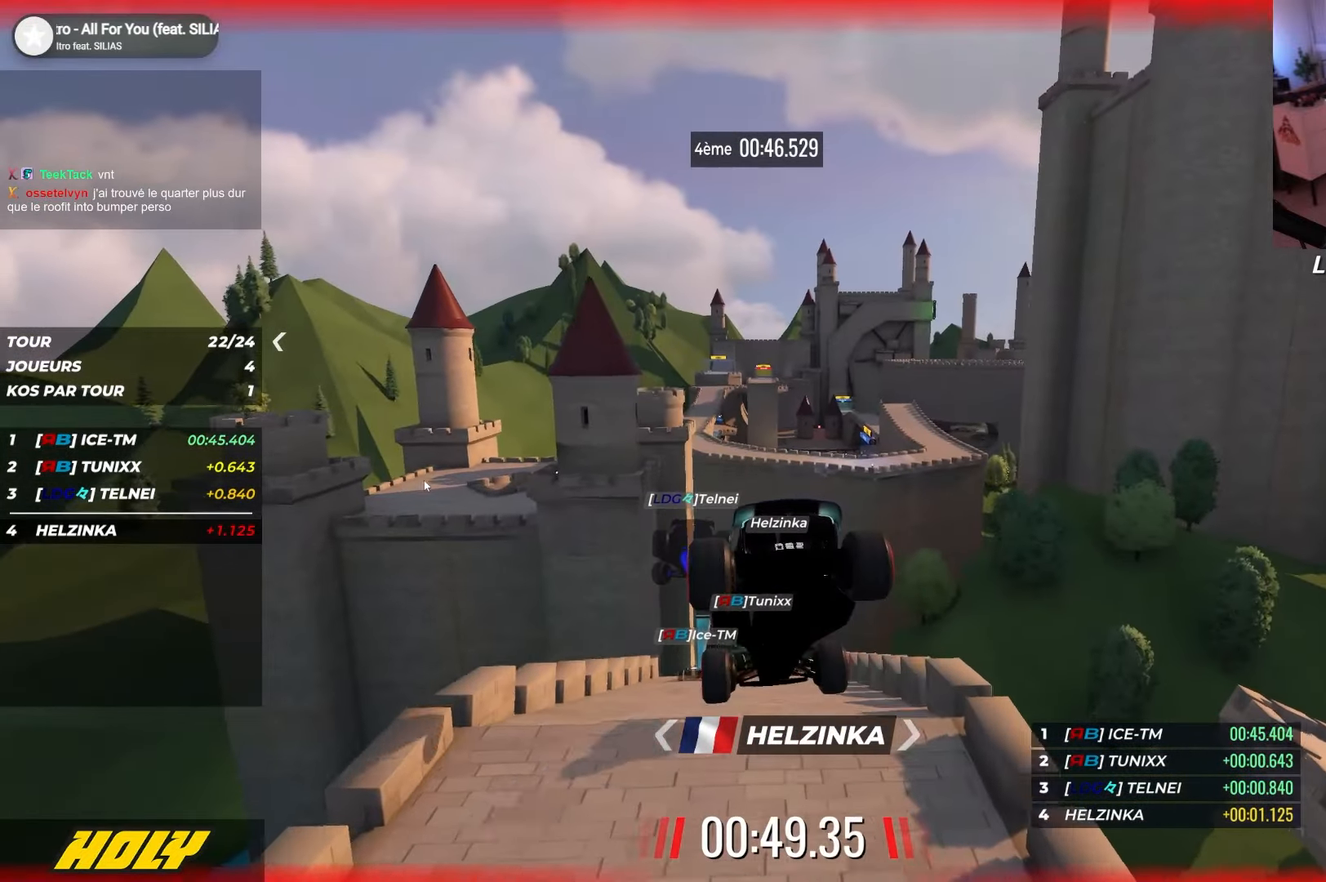
{"keys": ["up"], "events": [[434, "right", "up"]]}
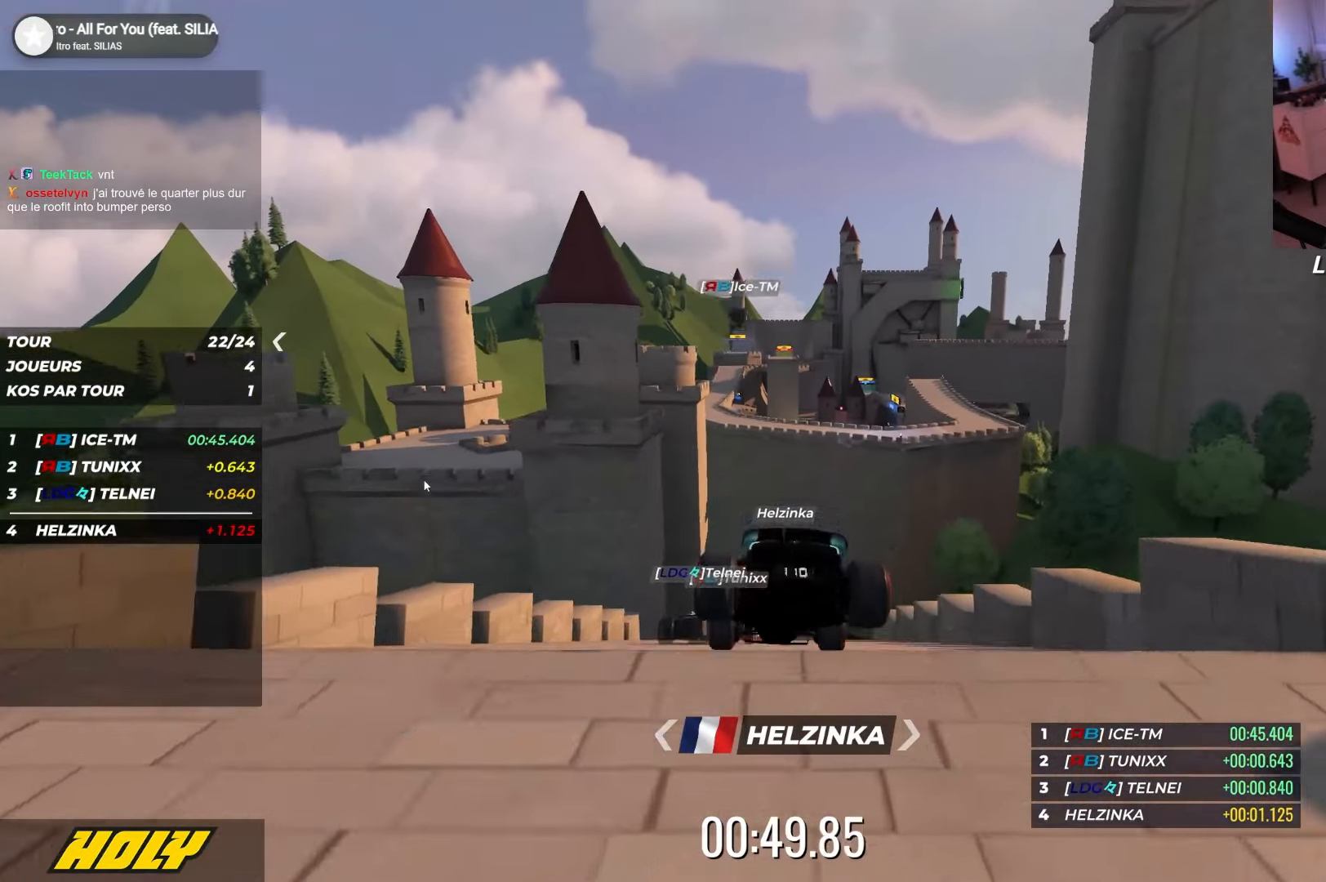
{"keys": ["up"], "events": [[350, "left", "down"], [417, "left", "up"]]}
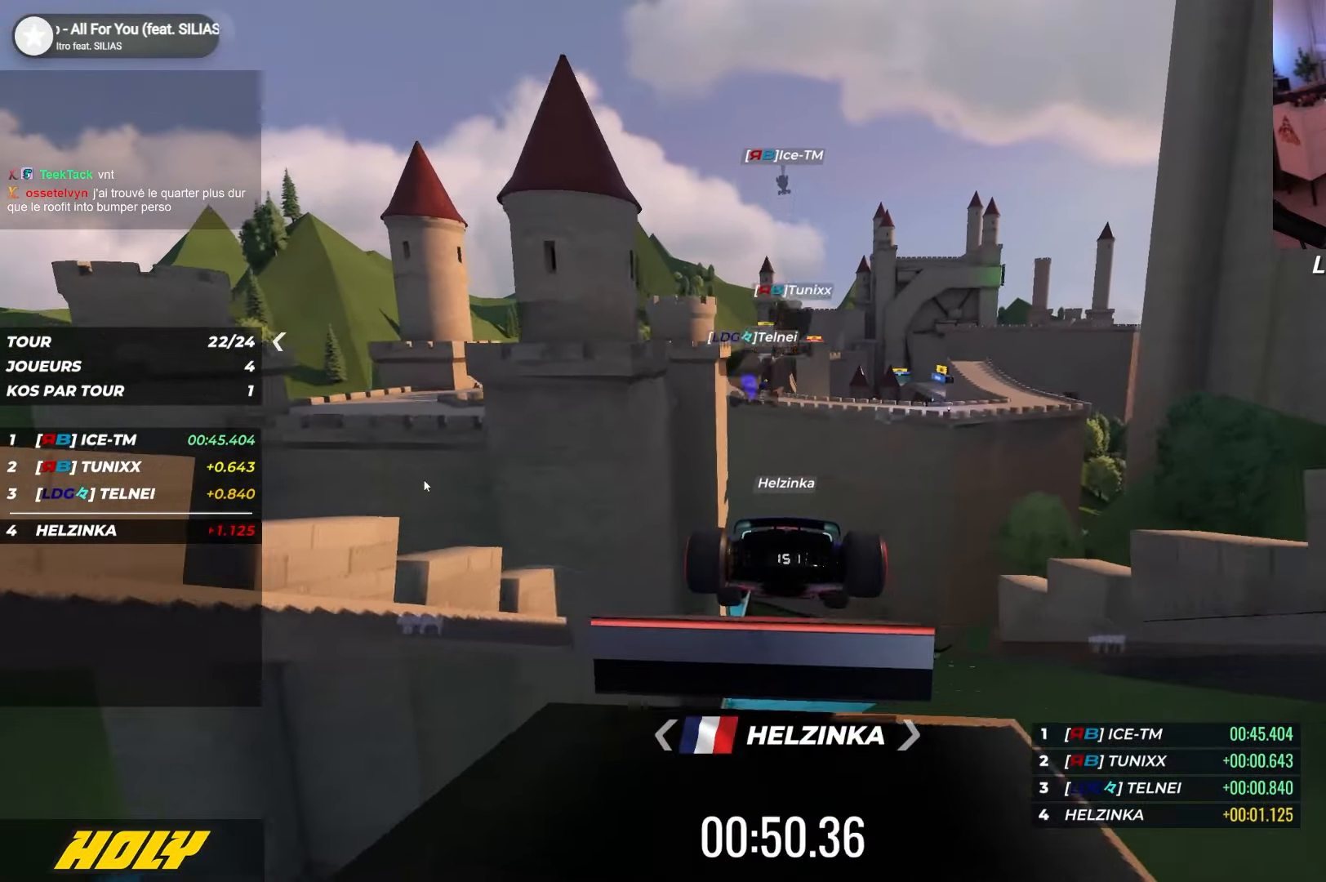
{"keys": ["up"], "events": [[117, "right", "down"], [184, "right", "up"]]}
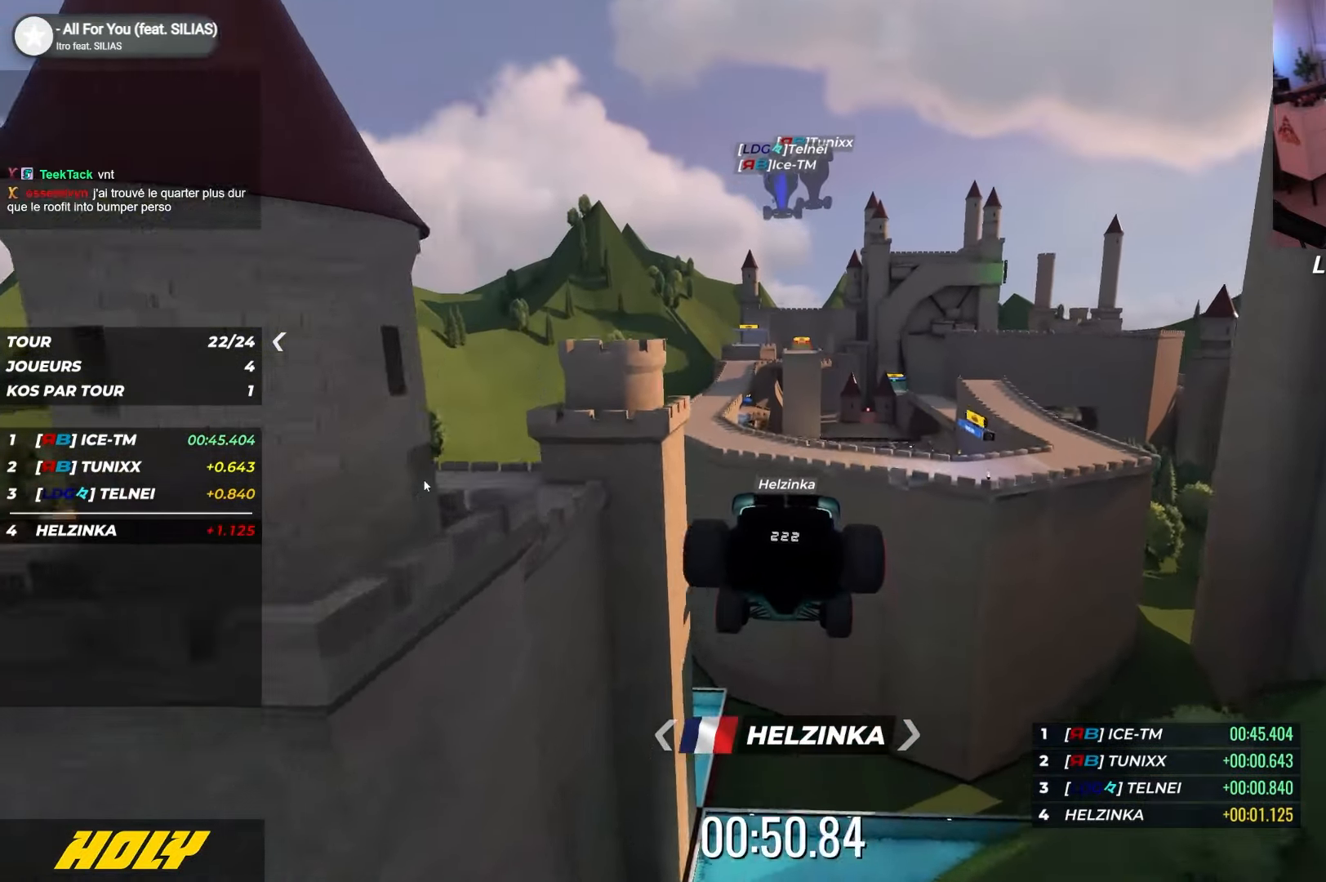
{"keys": ["down", "up"], "events": [[184, "right", "down"], [400, "right", "up"], [417, "down", "down"]]}
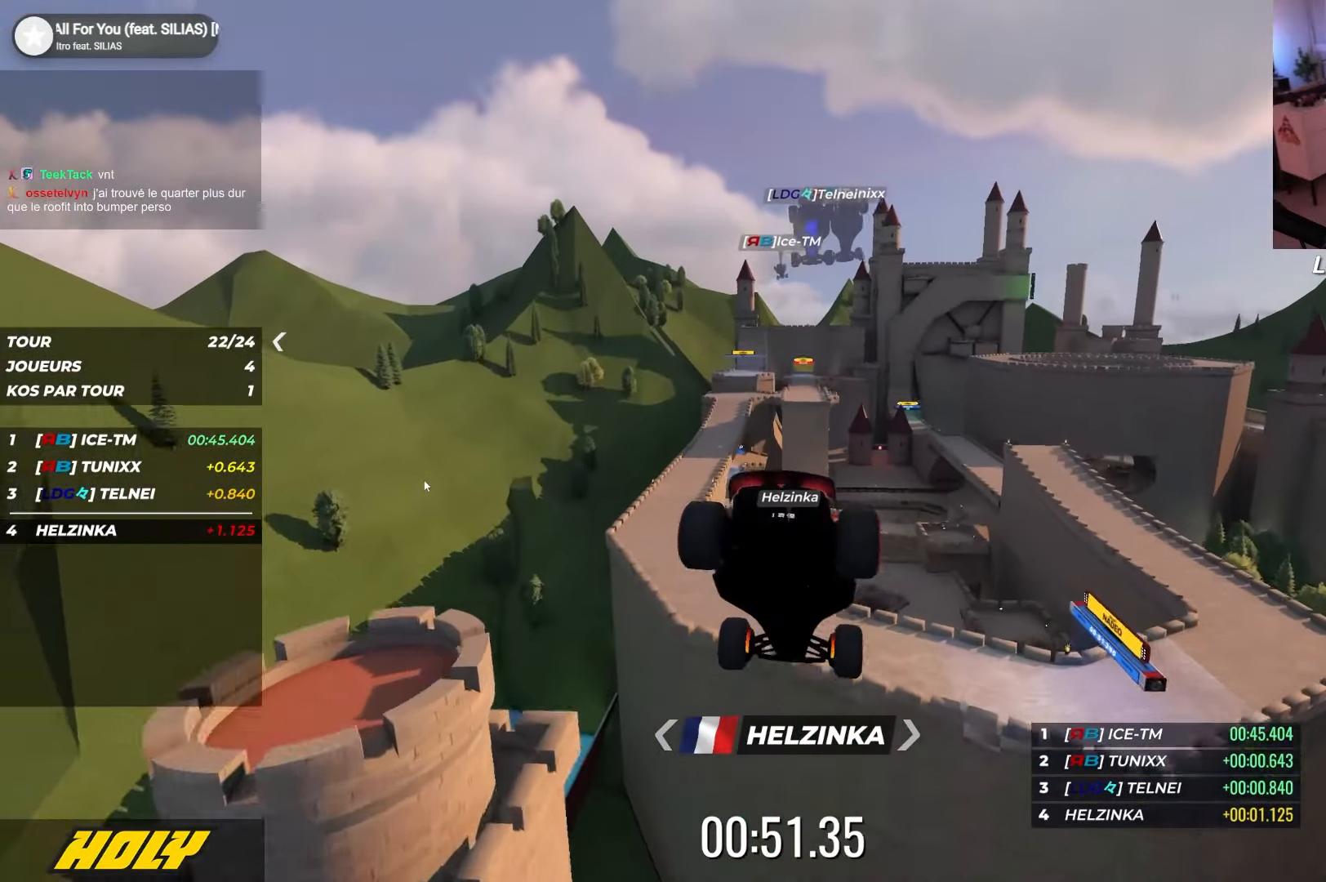
{"keys": ["up"], "events": [[34, "down", "up"]]}
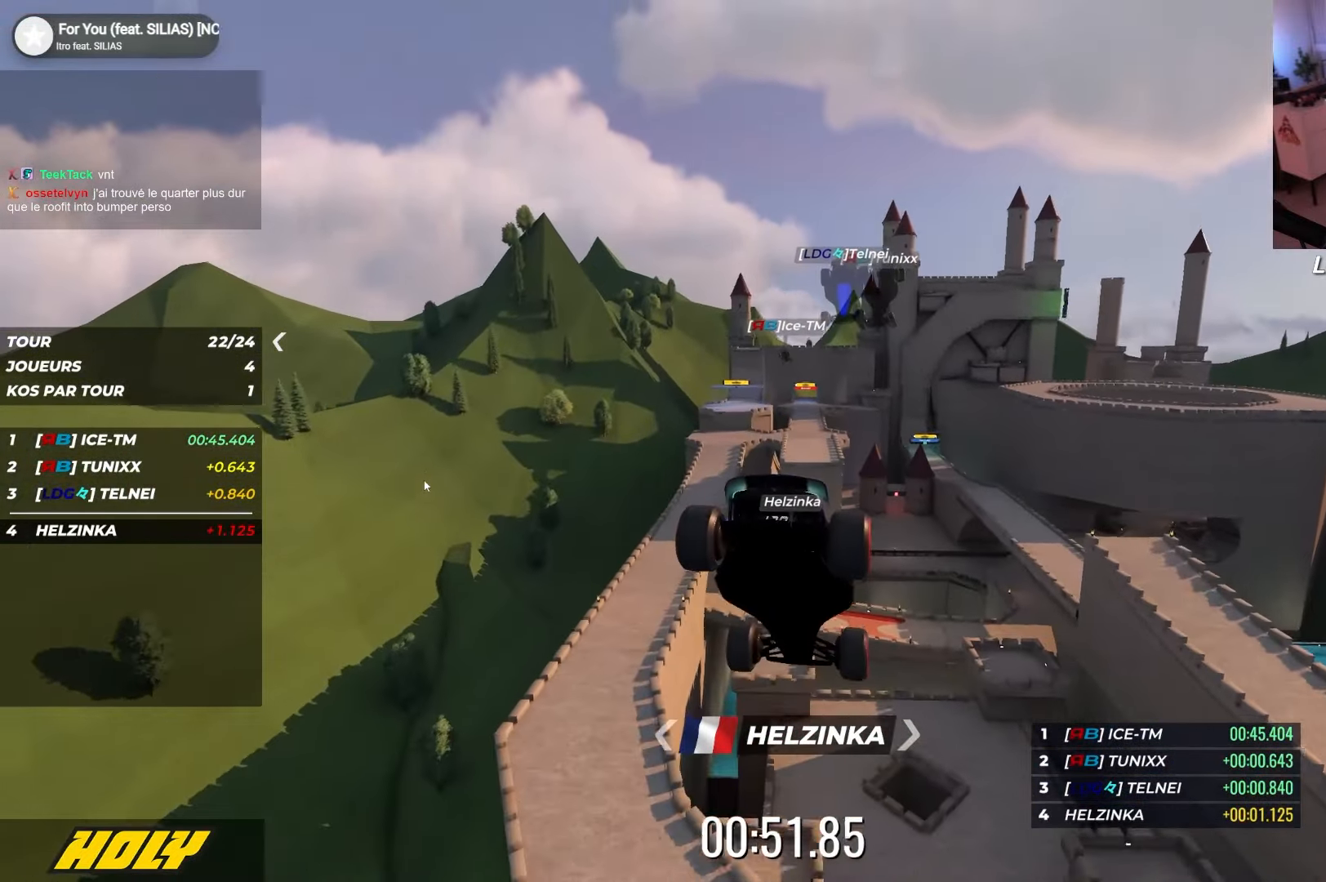
{"keys": ["up"], "events": []}
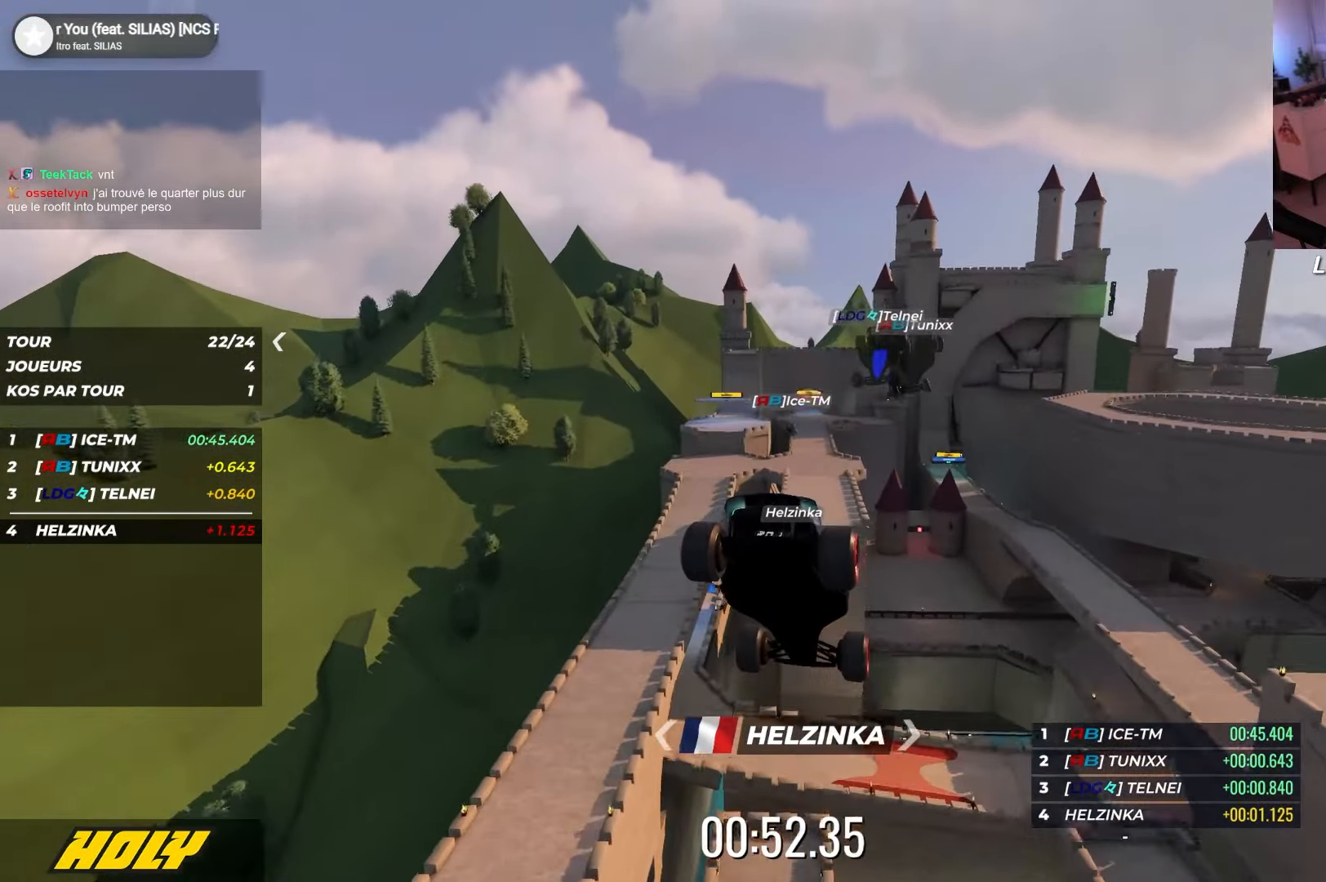
{"keys": ["right", "up"], "events": [[84, "right", "down"]]}
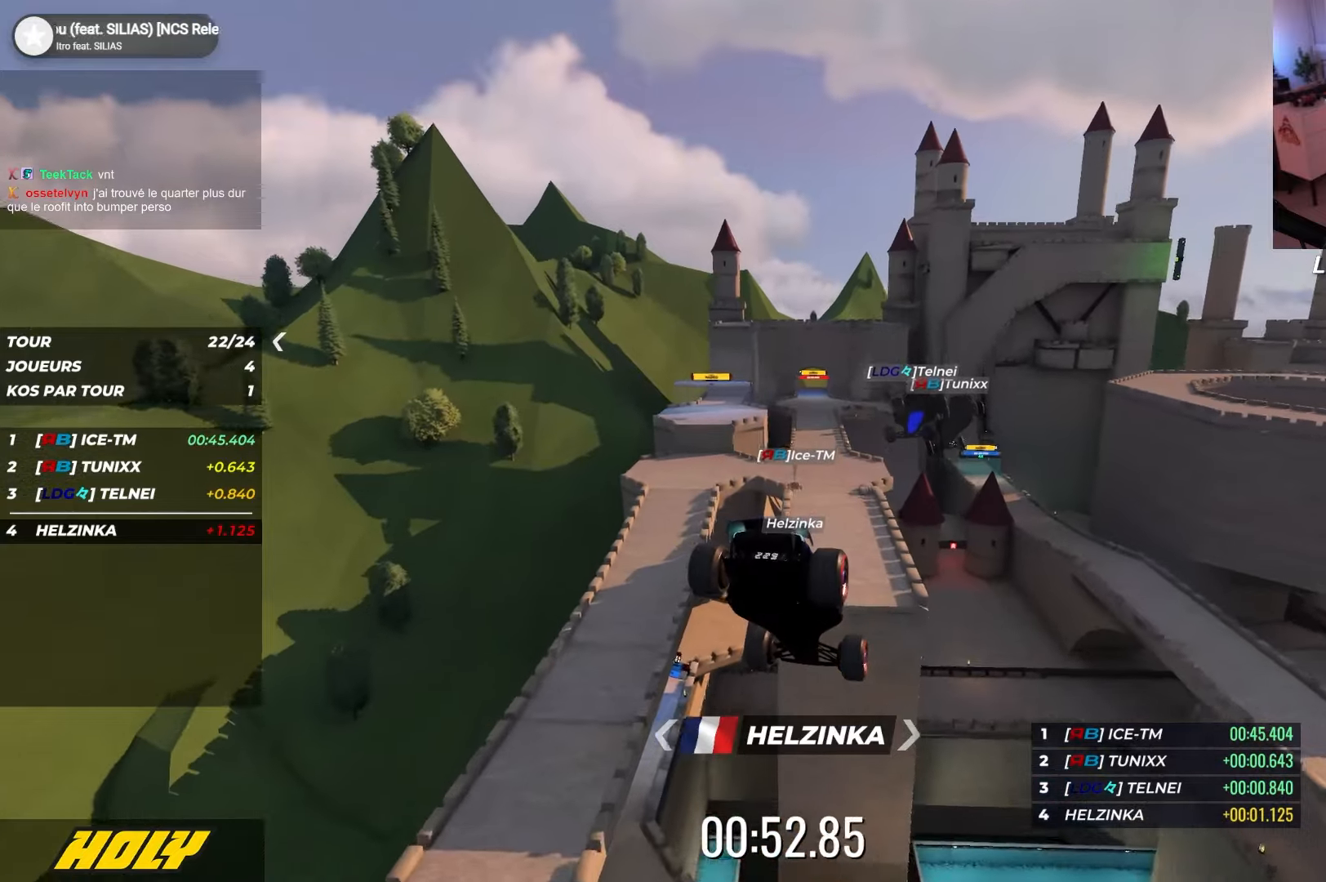
{"keys": ["right", "up"], "events": []}
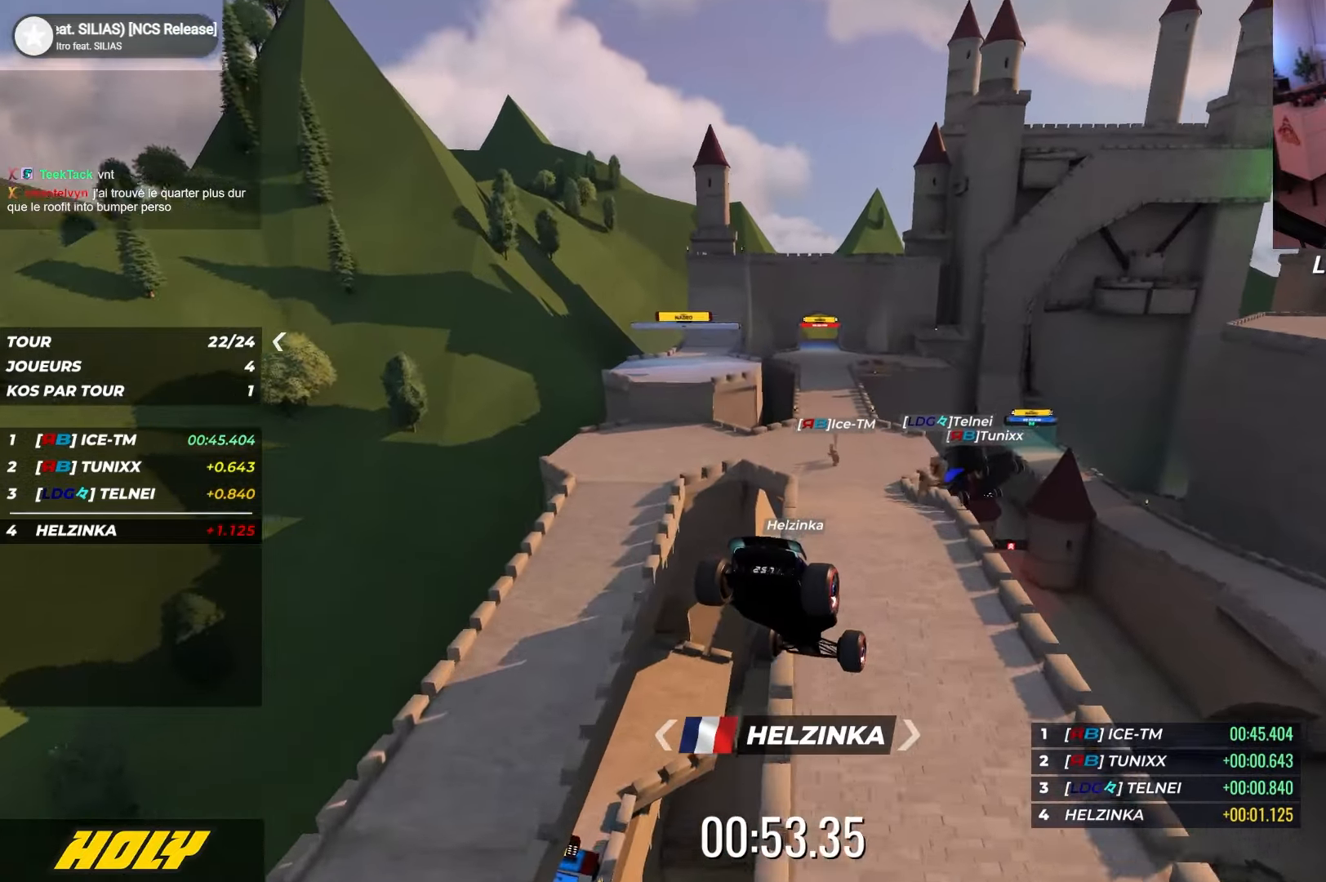
{"keys": ["right", "up"], "events": []}
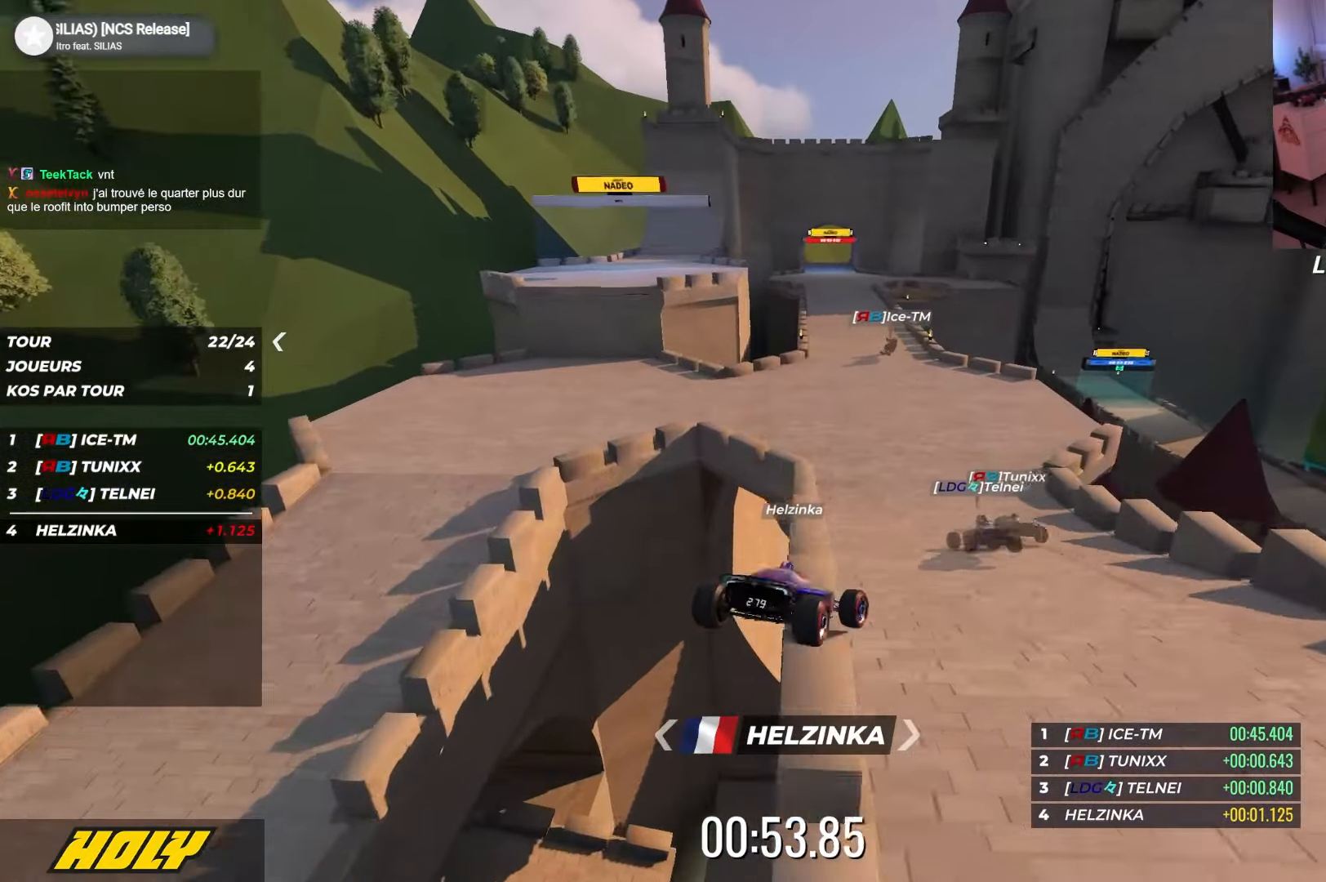
{"keys": ["right", "up"], "events": []}
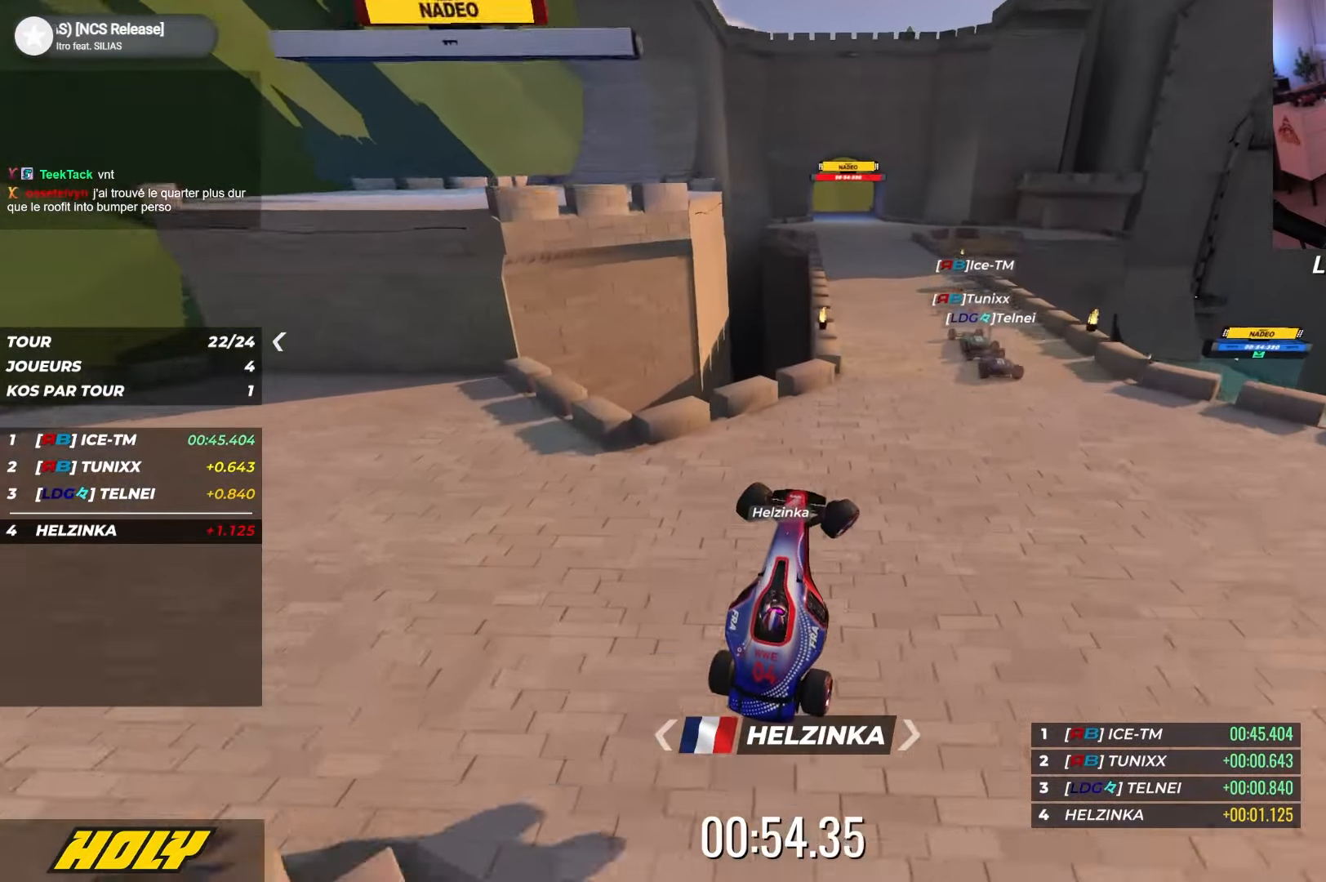
{"keys": ["left", "up"], "events": [[384, "right", "up"], [400, "left", "down"]]}